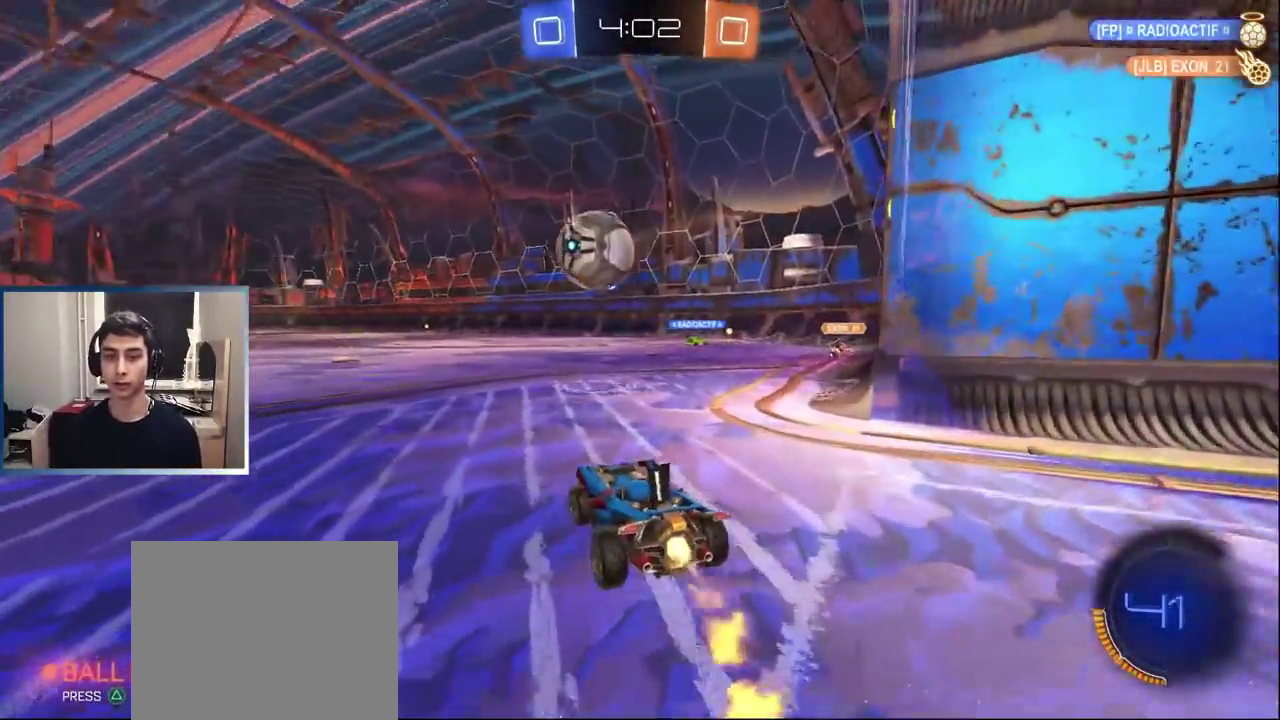
Gameplay with a controller (PlayStation layout); each line is a JSON object with the inputs held at the frame after it. "events" lists button and stick changes between this image and that frame as [ms after this image, input, new state], when the widget could be followed in between. Not read: L3 R1 R3 right_stick.
{"buttons": [], "left_stick": "center", "events": [[33, "left_stick", "left"], [250, "L1", "up"], [283, "CROSS", "down"], [300, "R2", "up"], [300, "left_stick", "right"], [417, "CROSS", "up"], [450, "left_stick", "center"]]}
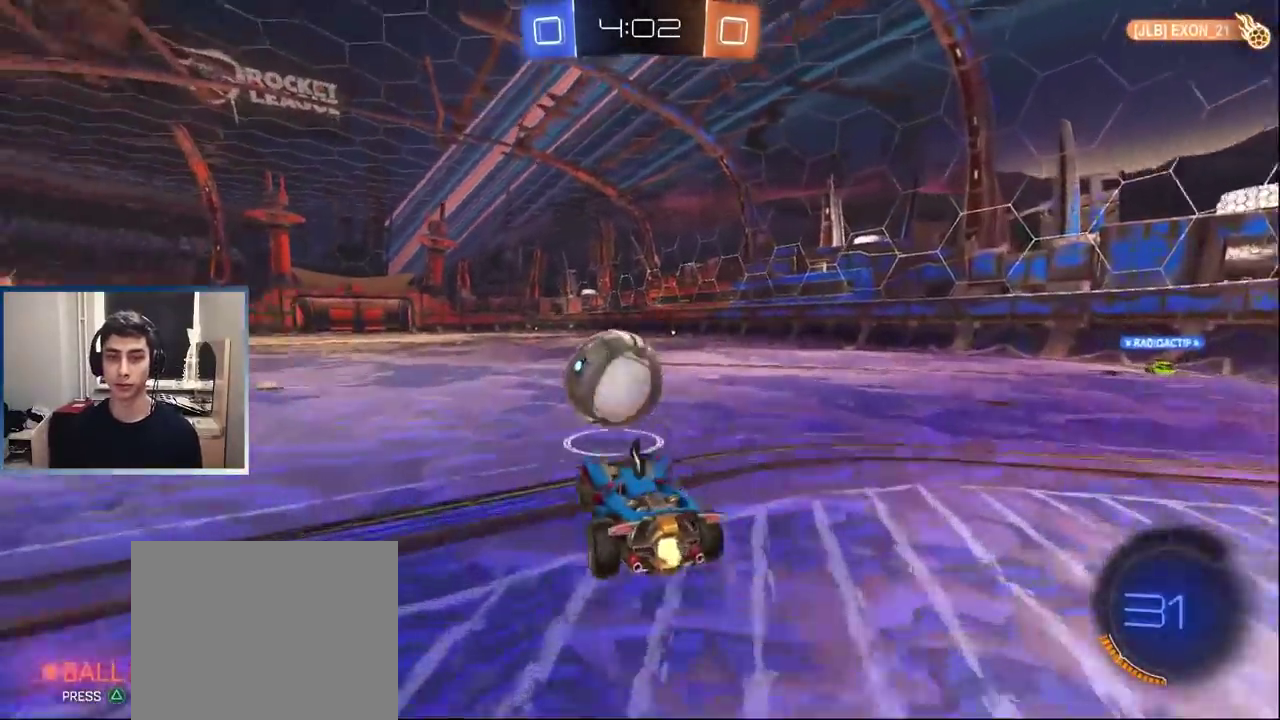
{"buttons": [], "left_stick": "left", "events": [[17, "left_stick", "up-left"], [167, "L1", "down"], [200, "left_stick", "center"], [300, "L1", "up"], [433, "left_stick", "left"]]}
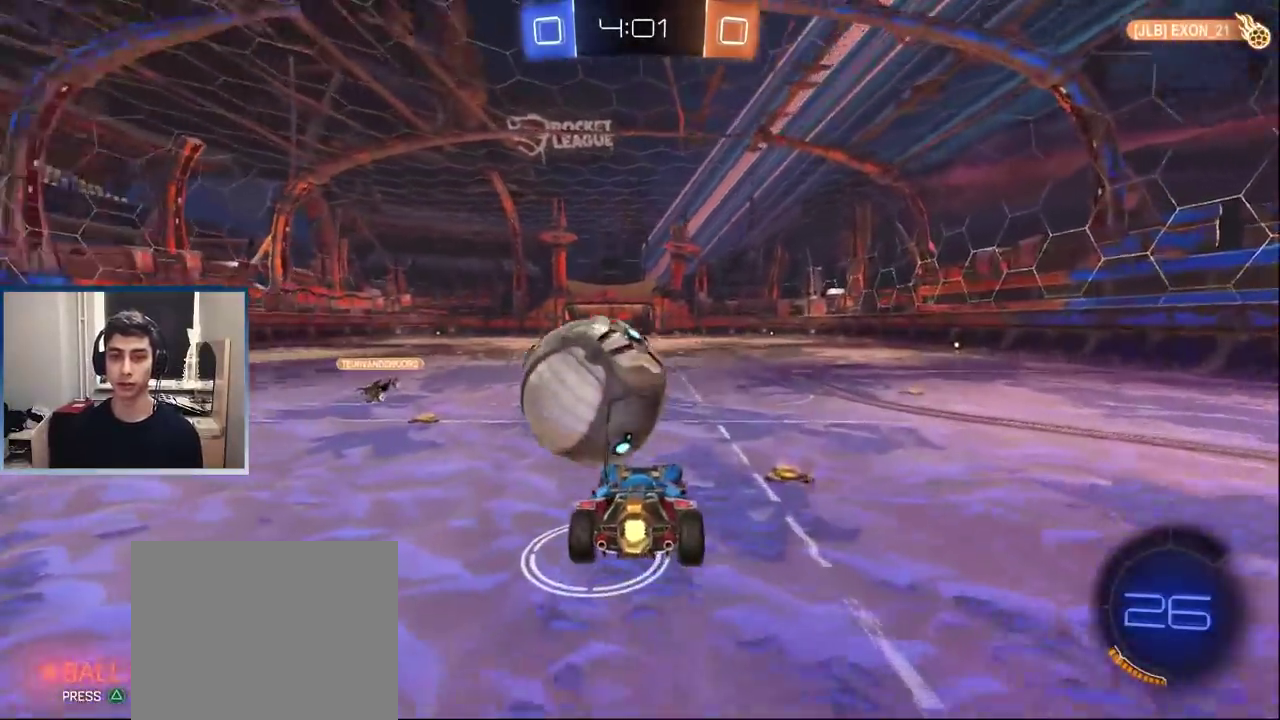
{"buttons": ["R2"], "left_stick": "left", "events": [[50, "left_stick", "center"], [183, "left_stick", "left"], [267, "left_stick", "center"], [450, "left_stick", "left"], [467, "R2", "down"]]}
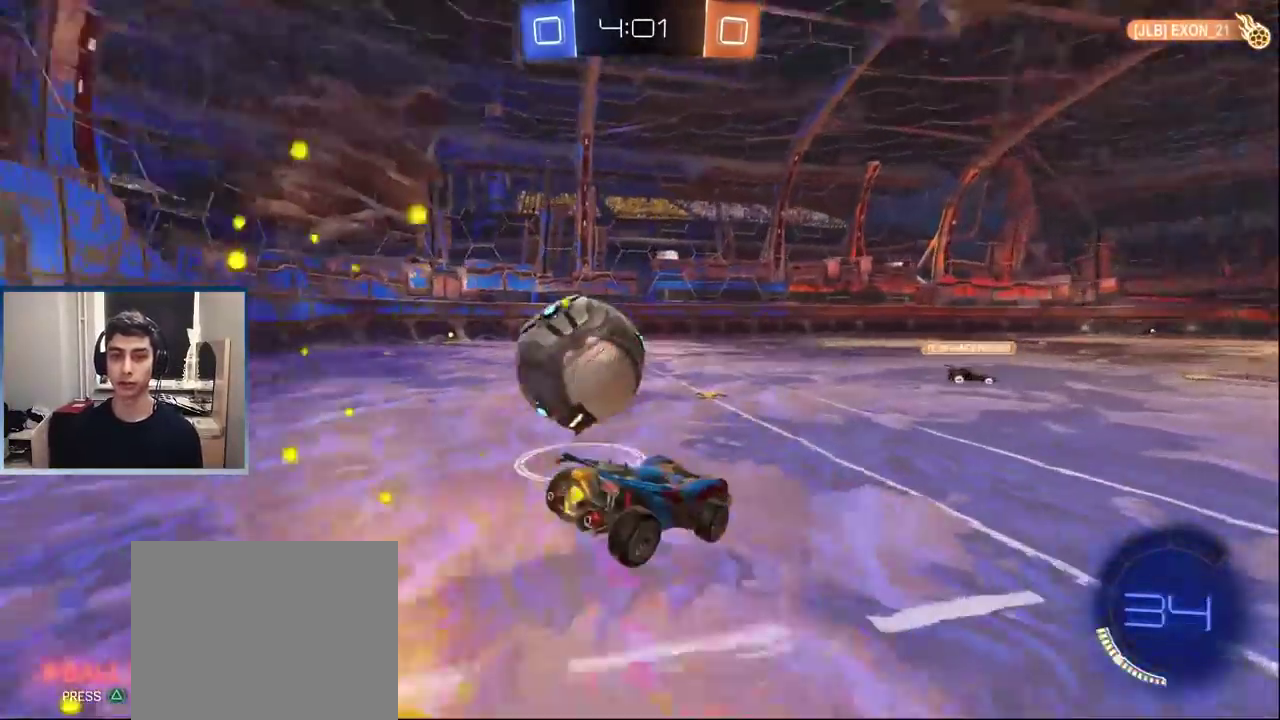
{"buttons": ["L1", "R2"], "left_stick": "right", "events": [[233, "left_stick", "center"], [333, "left_stick", "right"], [383, "L1", "down"]]}
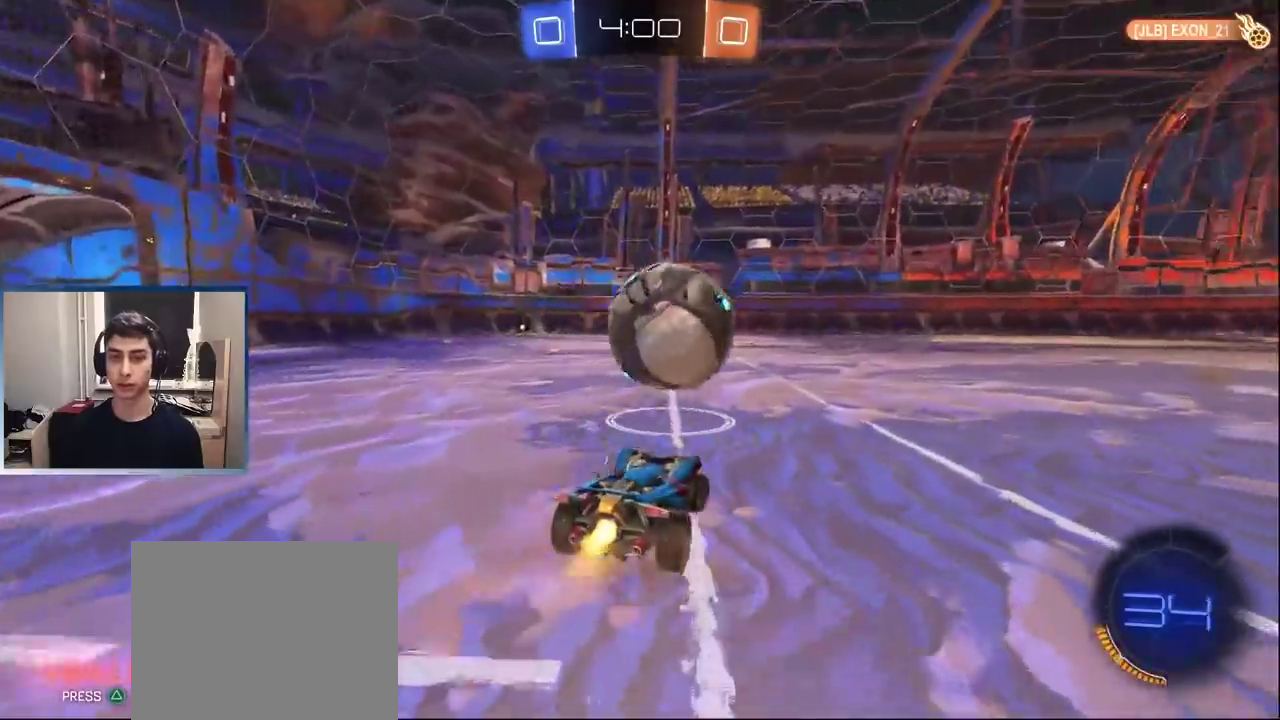
{"buttons": ["L1", "R2"], "left_stick": "left", "events": [[167, "TRIANGLE", "down"], [250, "left_stick", "center"], [267, "TRIANGLE", "up"], [450, "left_stick", "left"]]}
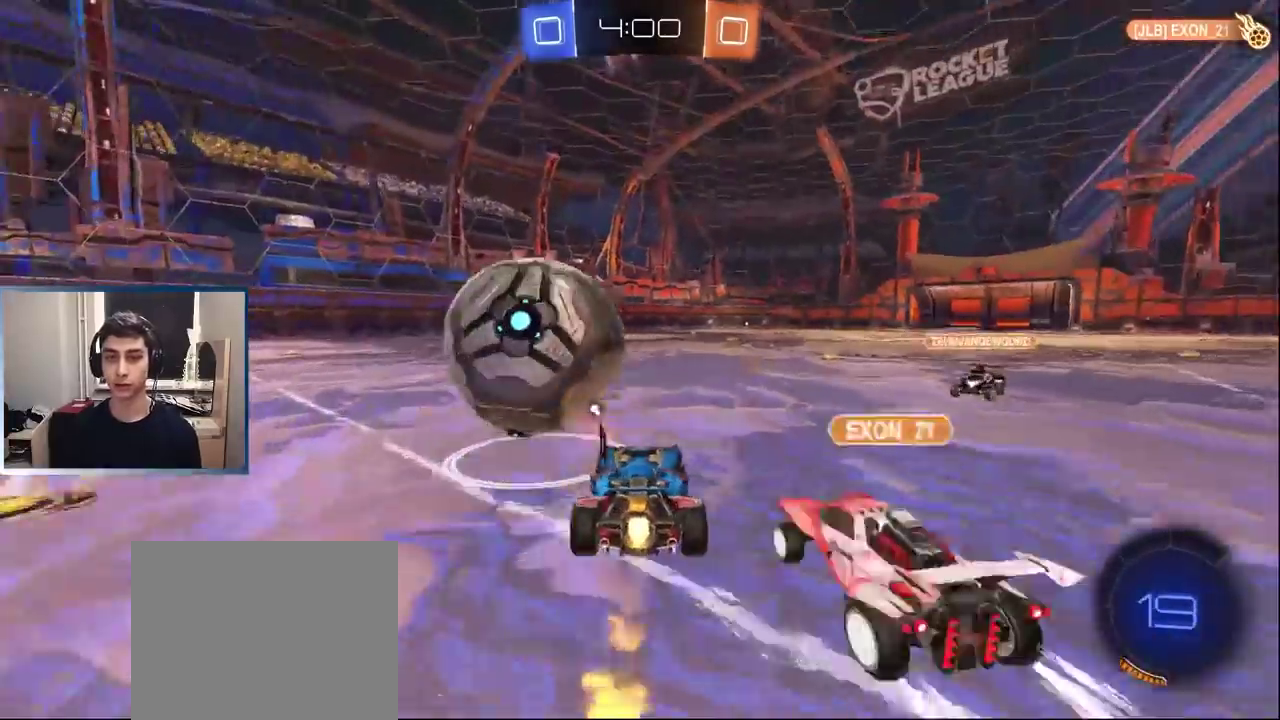
{"buttons": ["L1"], "left_stick": "left", "events": [[33, "left_stick", "center"], [133, "CROSS", "down"], [150, "R2", "up"], [150, "left_stick", "up-left"], [317, "CROSS", "up"], [383, "left_stick", "down-left"], [467, "left_stick", "left"]]}
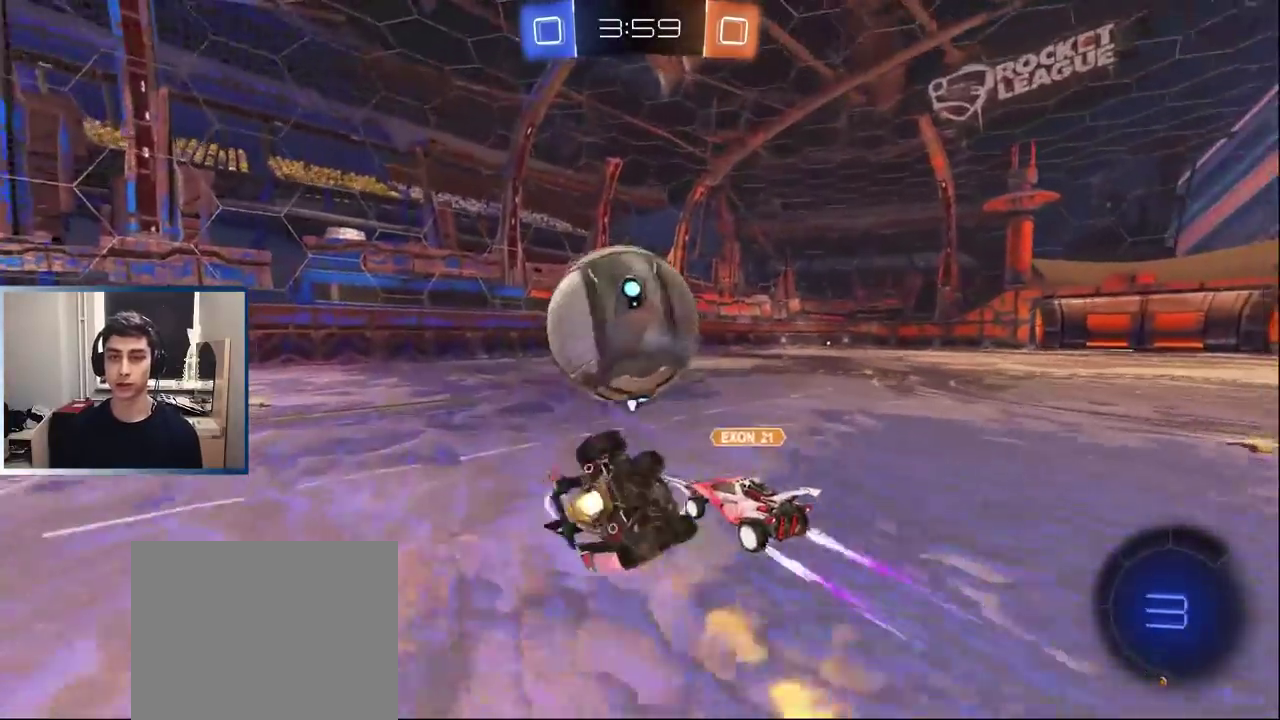
{"buttons": ["R2"], "left_stick": "center", "events": [[367, "L1", "up"], [450, "R2", "down"], [467, "left_stick", "center"]]}
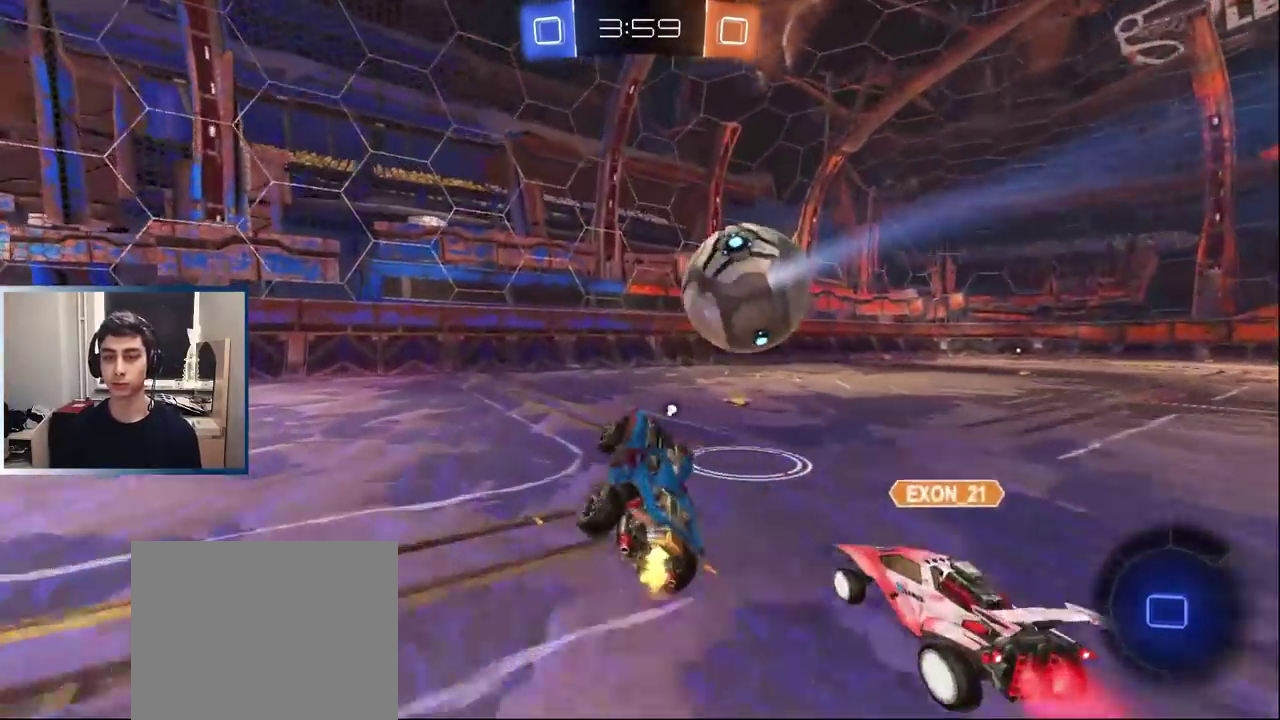
{"buttons": ["TRIANGLE", "R2"], "left_stick": "left", "events": [[167, "left_stick", "right"], [333, "left_stick", "left"], [483, "TRIANGLE", "down"]]}
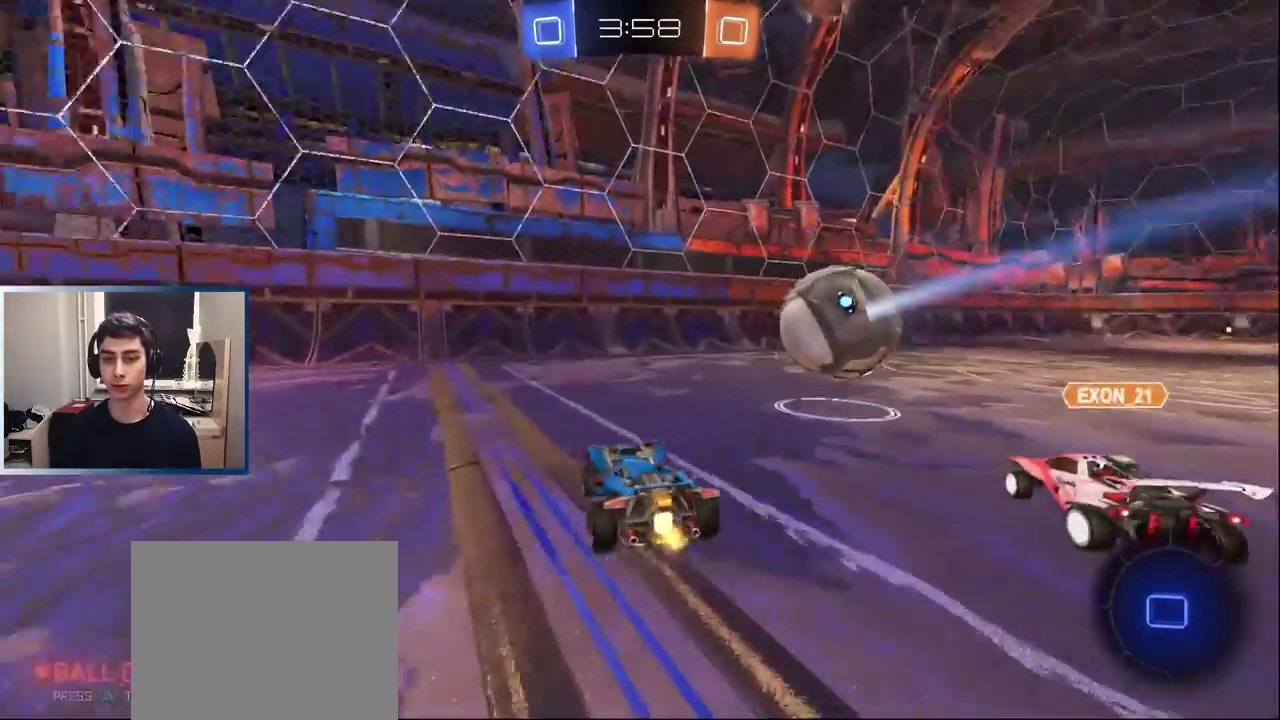
{"buttons": ["R2"], "left_stick": "center", "events": [[67, "TRIANGLE", "up"], [117, "left_stick", "center"], [267, "left_stick", "right"], [433, "left_stick", "center"]]}
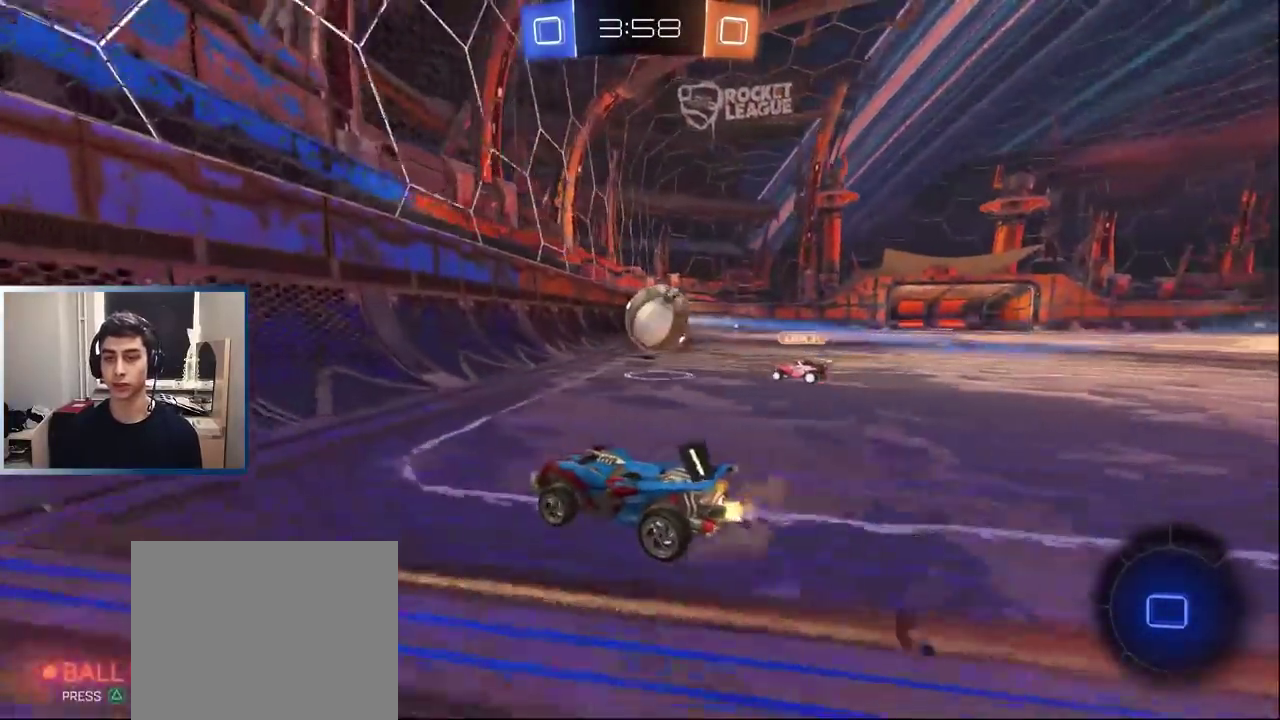
{"buttons": ["R2"], "left_stick": "right", "events": [[33, "R2", "up"], [33, "left_stick", "right"], [83, "L2", "down"], [217, "L2", "up"], [500, "R2", "down"]]}
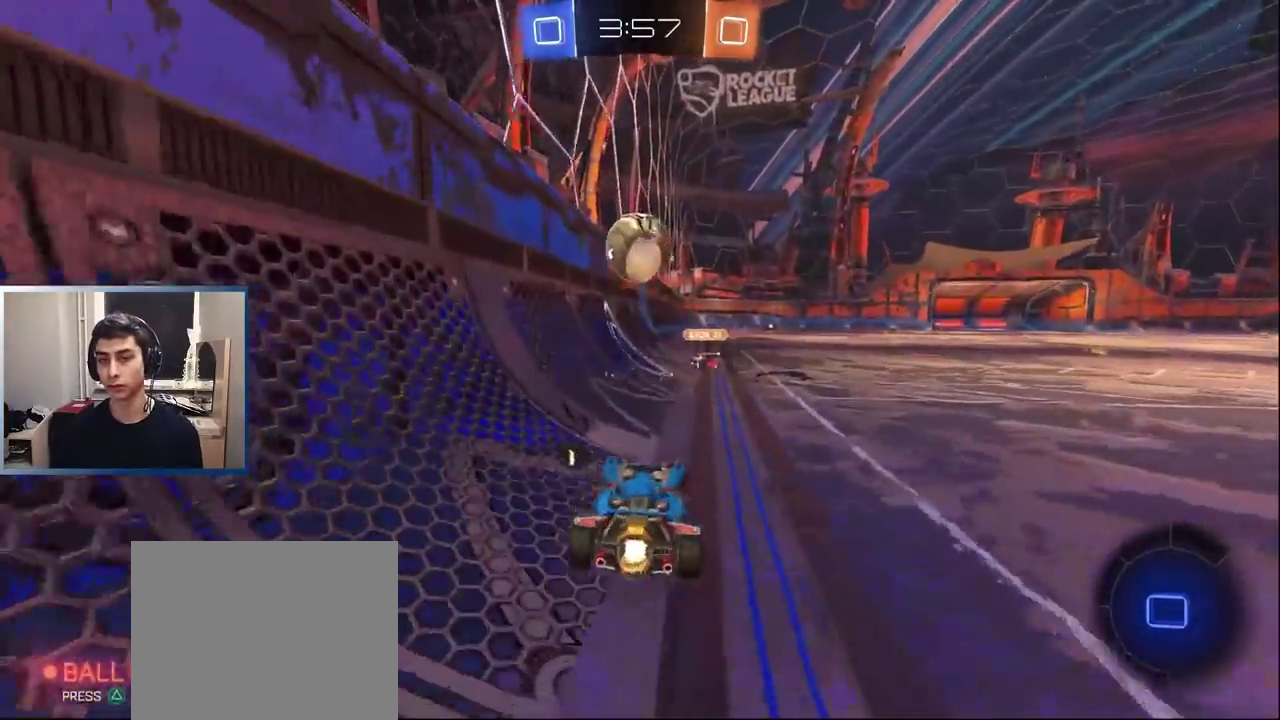
{"buttons": [], "left_stick": "center", "events": [[83, "R2", "up"], [200, "left_stick", "center"], [267, "left_stick", "left"], [300, "TRIANGLE", "down"], [400, "left_stick", "center"], [417, "TRIANGLE", "up"]]}
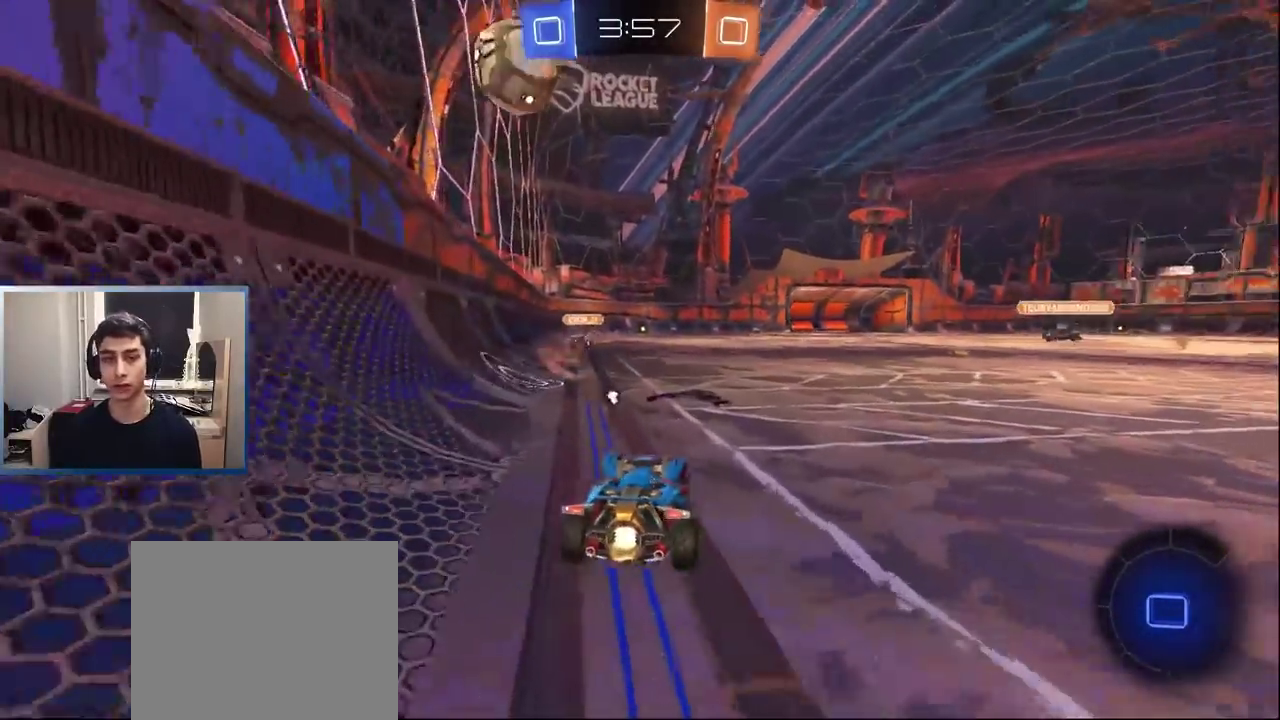
{"buttons": ["R2"], "left_stick": "center", "events": [[250, "left_stick", "left"], [333, "left_stick", "center"], [383, "R2", "down"]]}
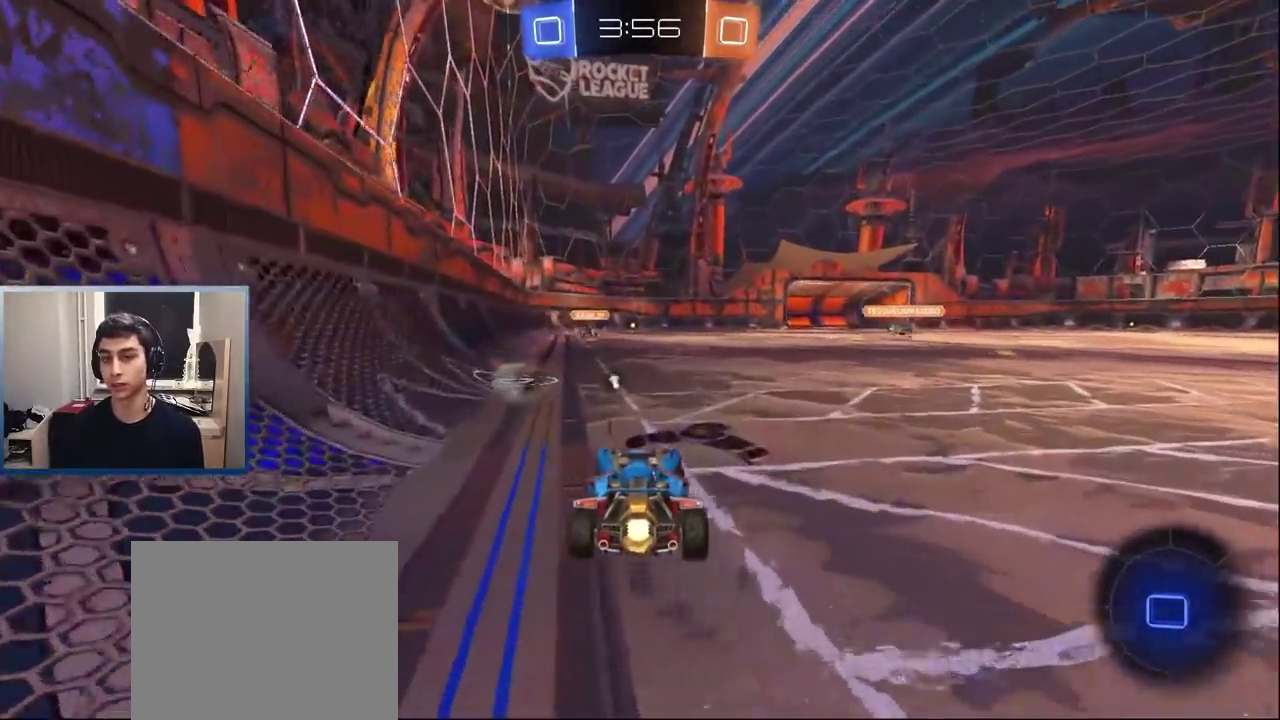
{"buttons": ["R2"], "left_stick": "center", "events": [[200, "left_stick", "left"], [217, "R2", "up"], [250, "left_stick", "center"], [383, "R2", "down"]]}
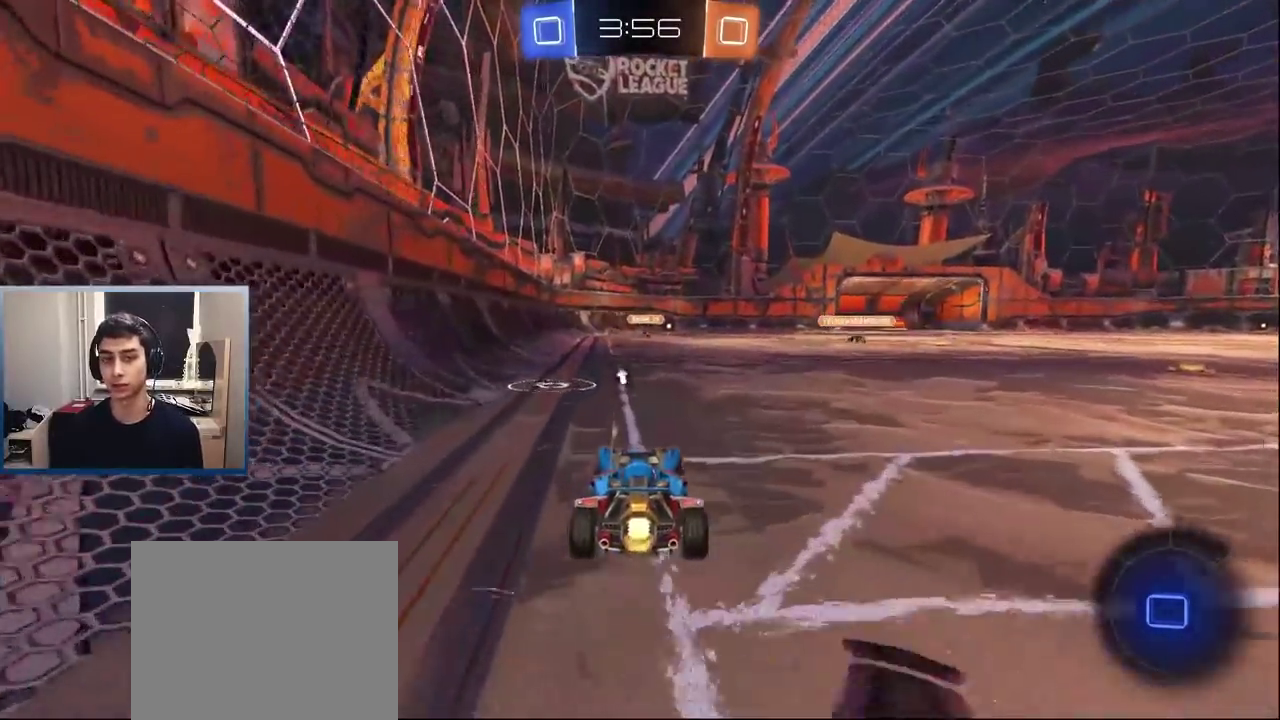
{"buttons": [], "left_stick": "center", "events": [[383, "R2", "up"]]}
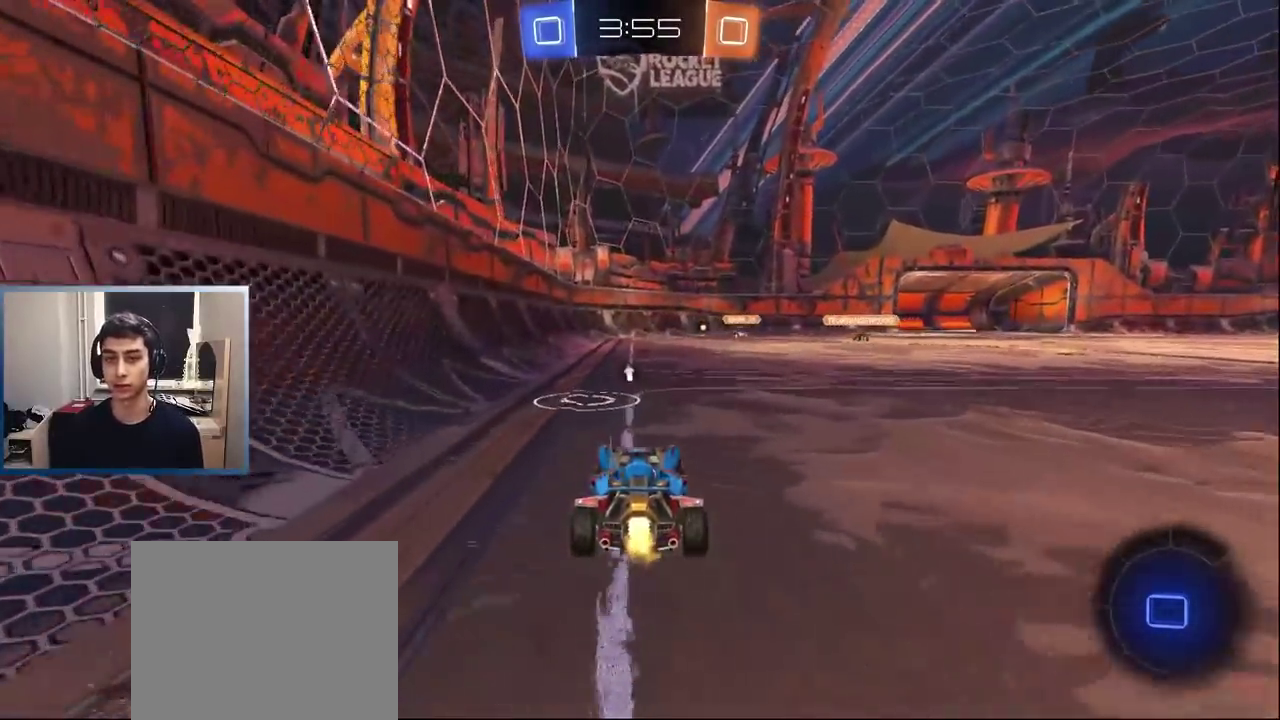
{"buttons": ["R2"], "left_stick": "center", "events": [[367, "R2", "down"]]}
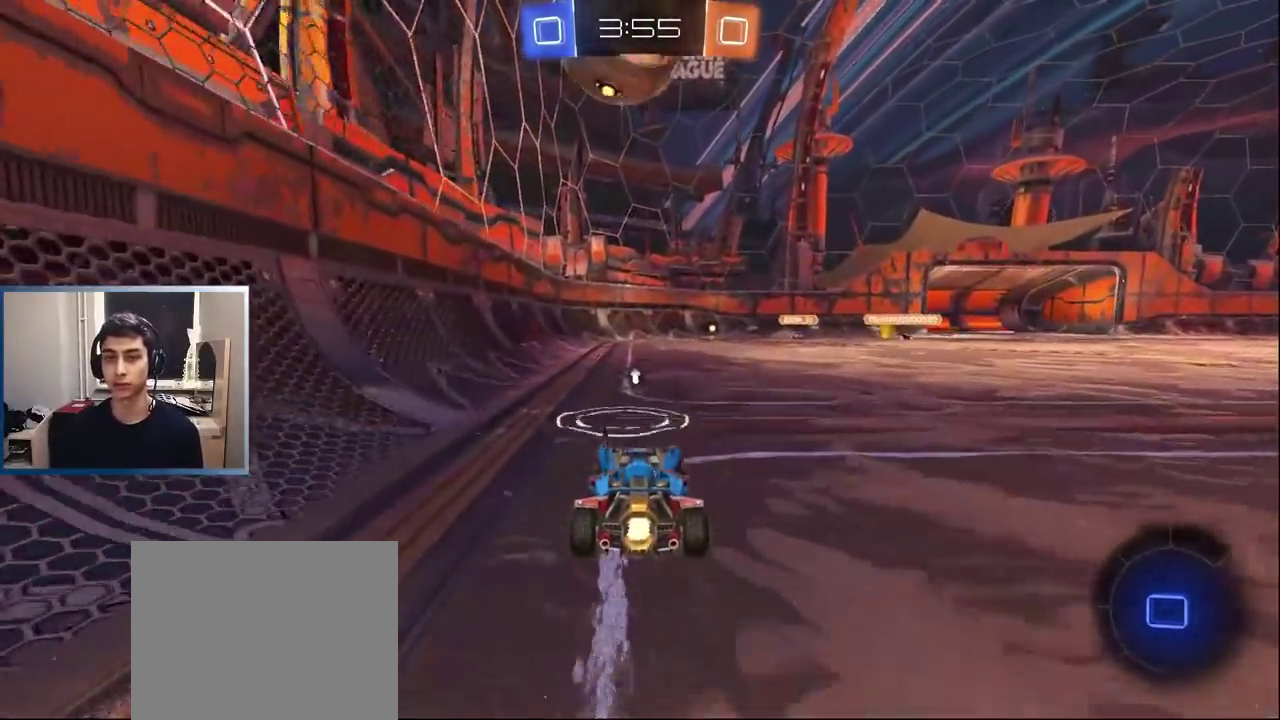
{"buttons": [], "left_stick": "center", "events": [[17, "left_stick", "up-right"], [33, "R2", "up"], [67, "left_stick", "center"]]}
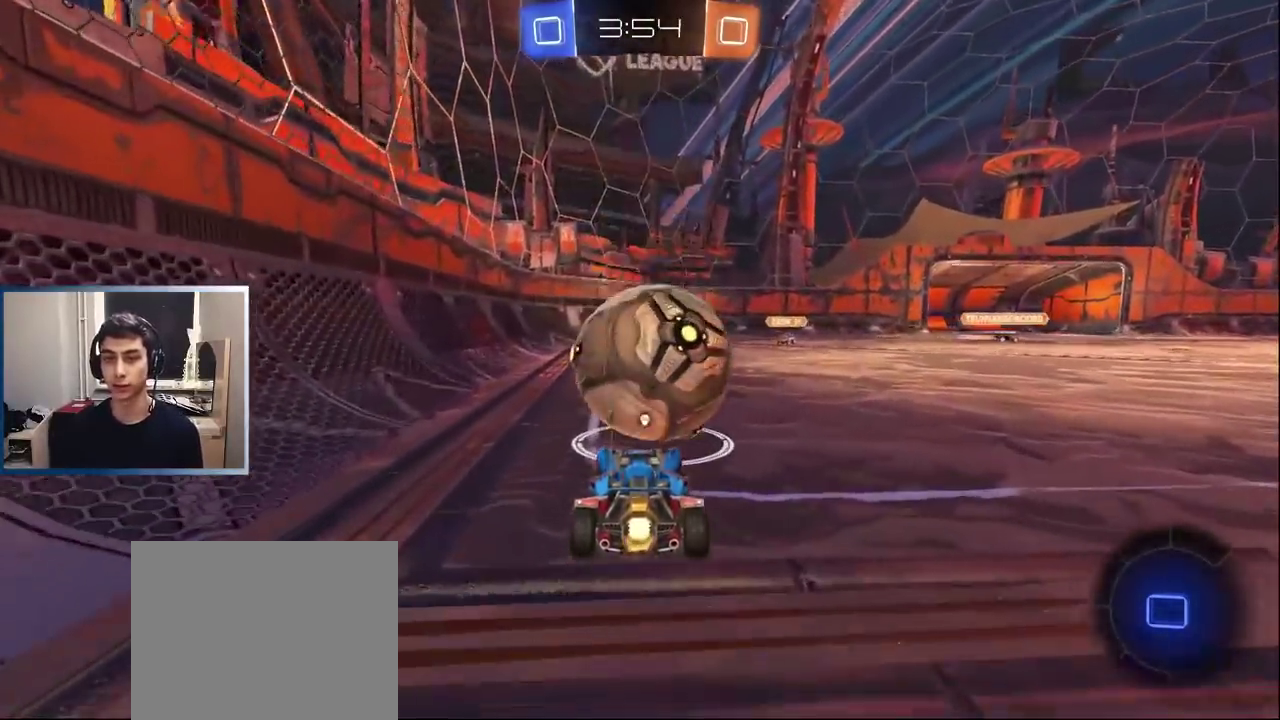
{"buttons": ["R2"], "left_stick": "left", "events": [[400, "R2", "down"], [450, "left_stick", "left"]]}
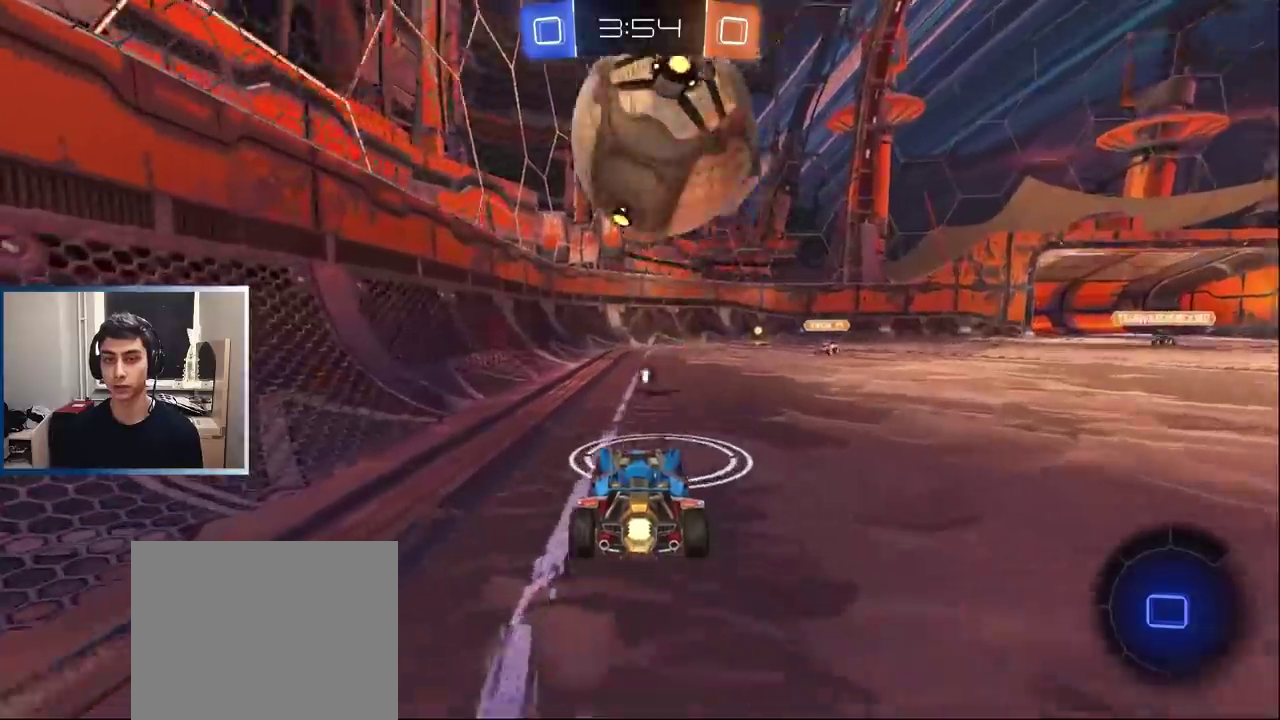
{"buttons": ["R2"], "left_stick": "left", "events": [[50, "TRIANGLE", "down"], [183, "TRIANGLE", "up"]]}
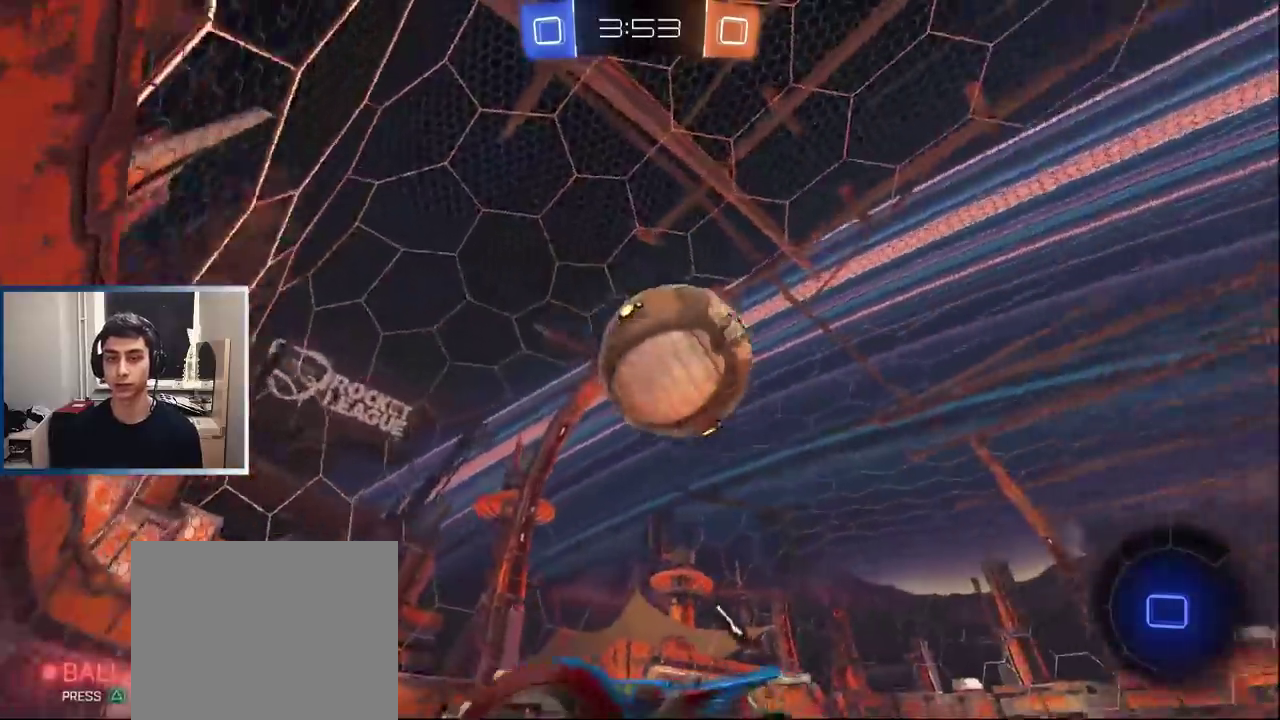
{"buttons": ["R2"], "left_stick": "left", "events": []}
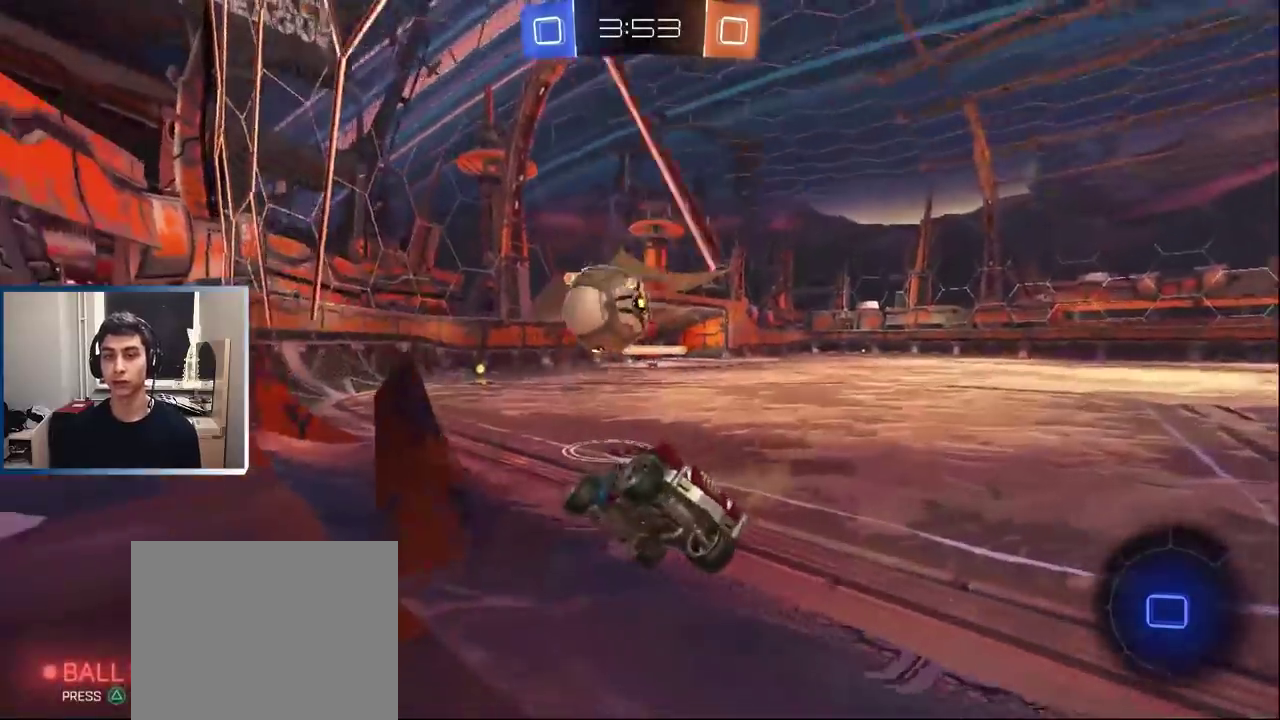
{"buttons": ["R2"], "left_stick": "center", "events": [[83, "TRIANGLE", "down"], [233, "TRIANGLE", "up"], [233, "left_stick", "center"]]}
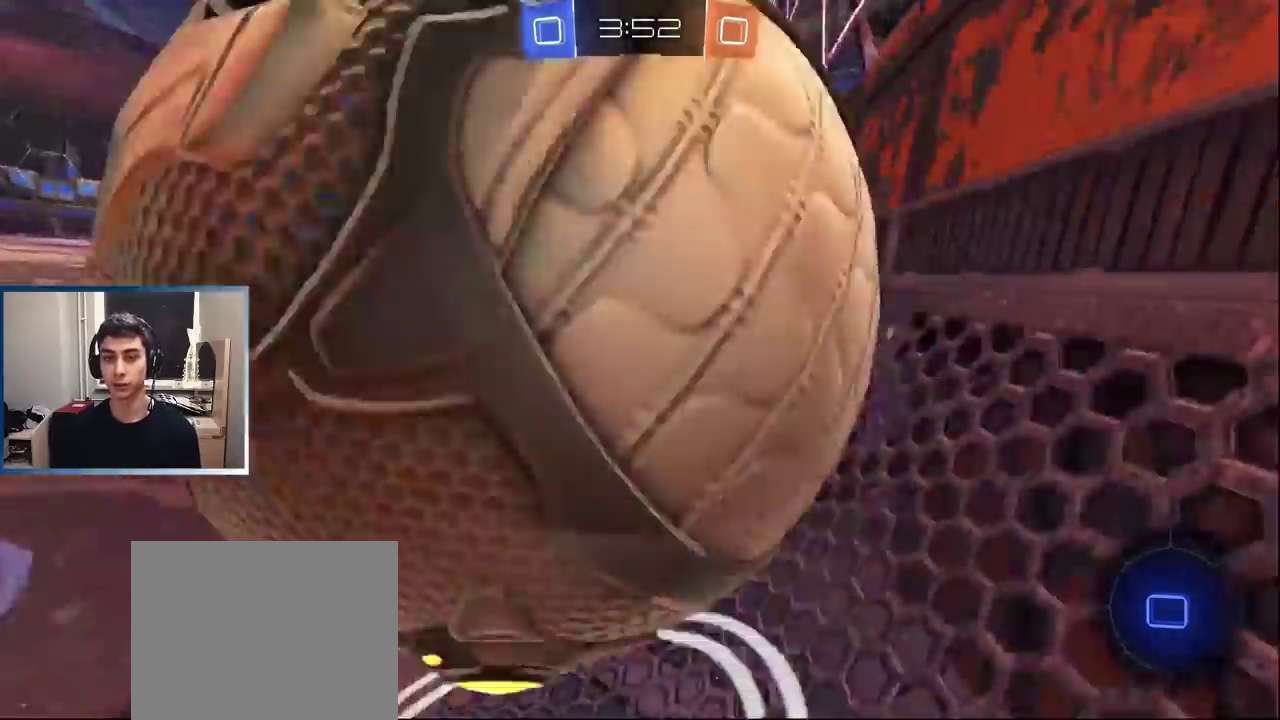
{"buttons": ["TRIANGLE", "R2"], "left_stick": "center", "events": [[233, "left_stick", "left"], [283, "left_stick", "center"], [433, "TRIANGLE", "down"]]}
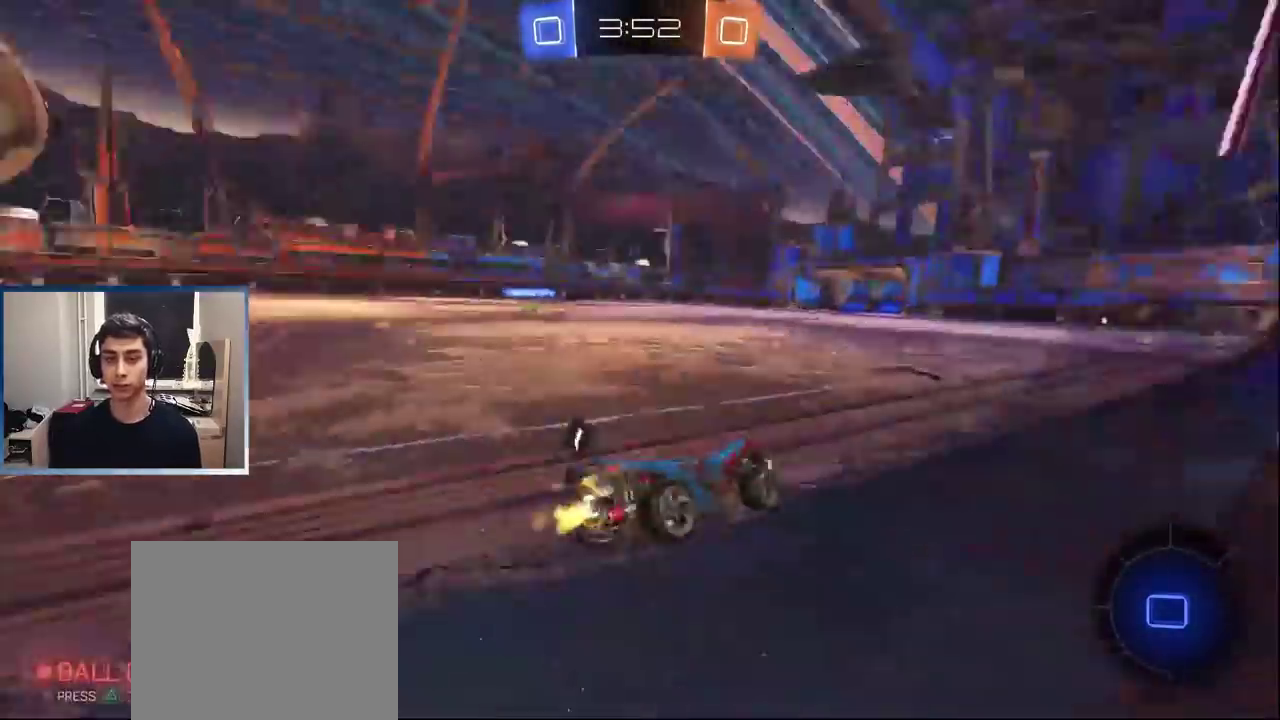
{"buttons": ["R2"], "left_stick": "center", "events": [[17, "left_stick", "left"], [33, "TRIANGLE", "up"], [100, "left_stick", "center"], [350, "left_stick", "down-left"], [433, "left_stick", "center"]]}
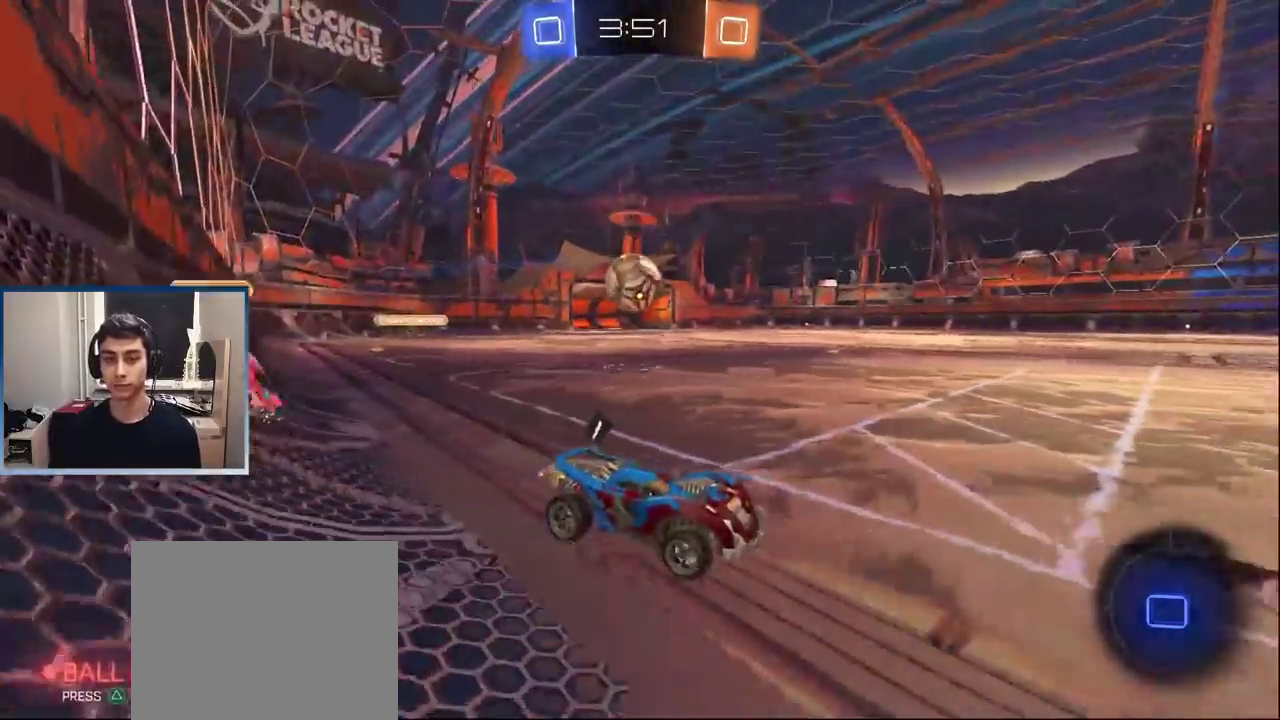
{"buttons": ["R2"], "left_stick": "left", "events": [[317, "left_stick", "right"], [417, "left_stick", "center"], [483, "left_stick", "left"]]}
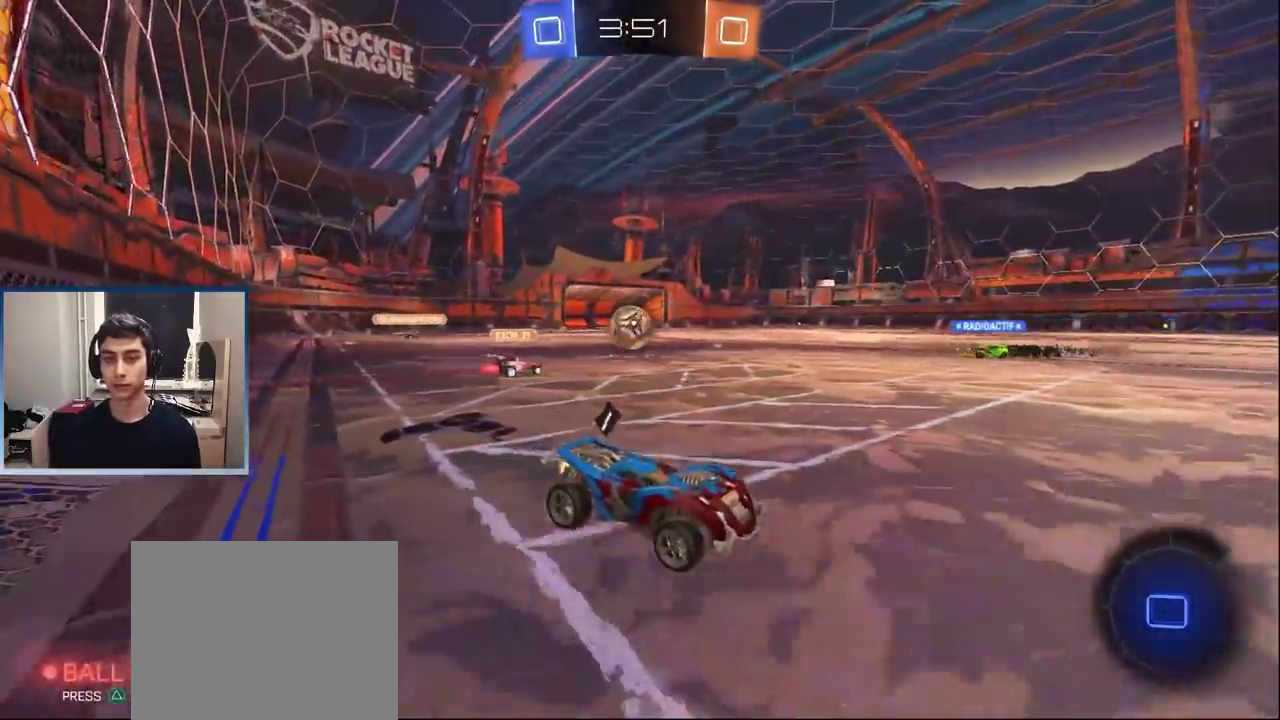
{"buttons": ["R2"], "left_stick": "up", "events": [[67, "left_stick", "center"], [133, "left_stick", "right"], [283, "CROSS", "down"], [300, "left_stick", "up"], [333, "CROSS", "up"], [383, "CROSS", "down"], [483, "CROSS", "up"]]}
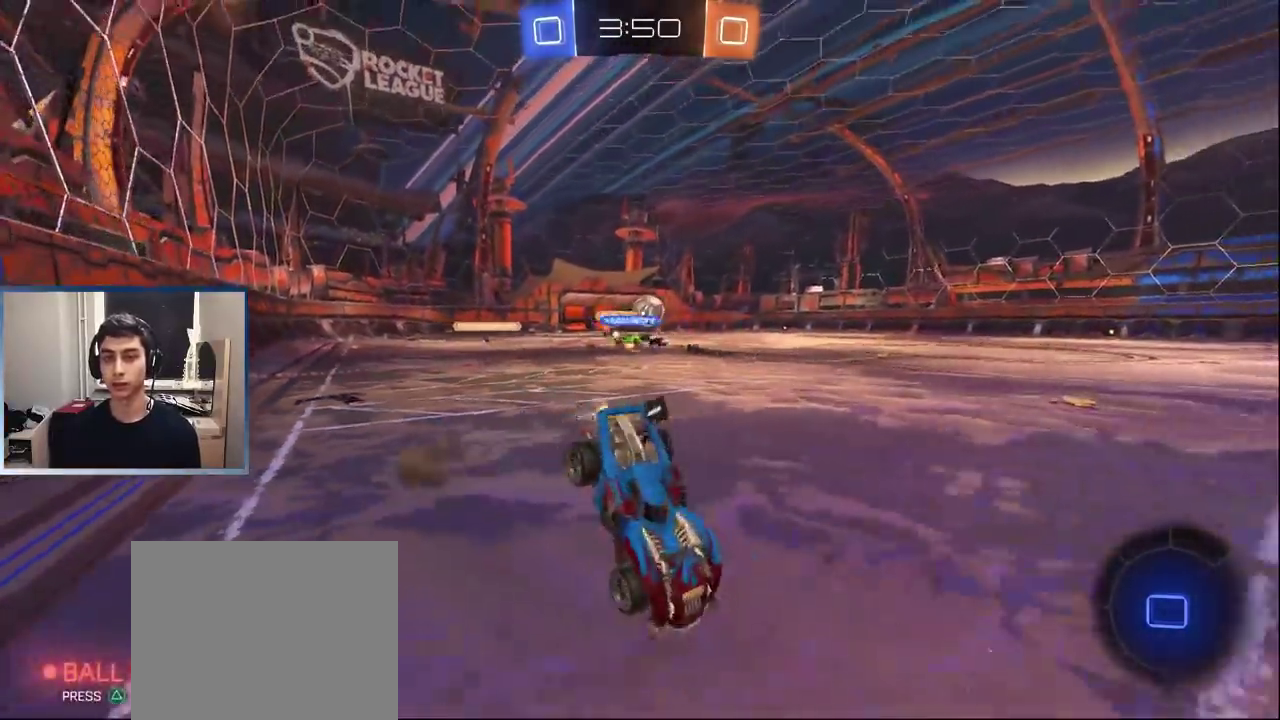
{"buttons": [], "left_stick": "center", "events": [[67, "left_stick", "center"], [117, "TRIANGLE", "down"], [217, "TRIANGLE", "up"], [283, "R2", "up"]]}